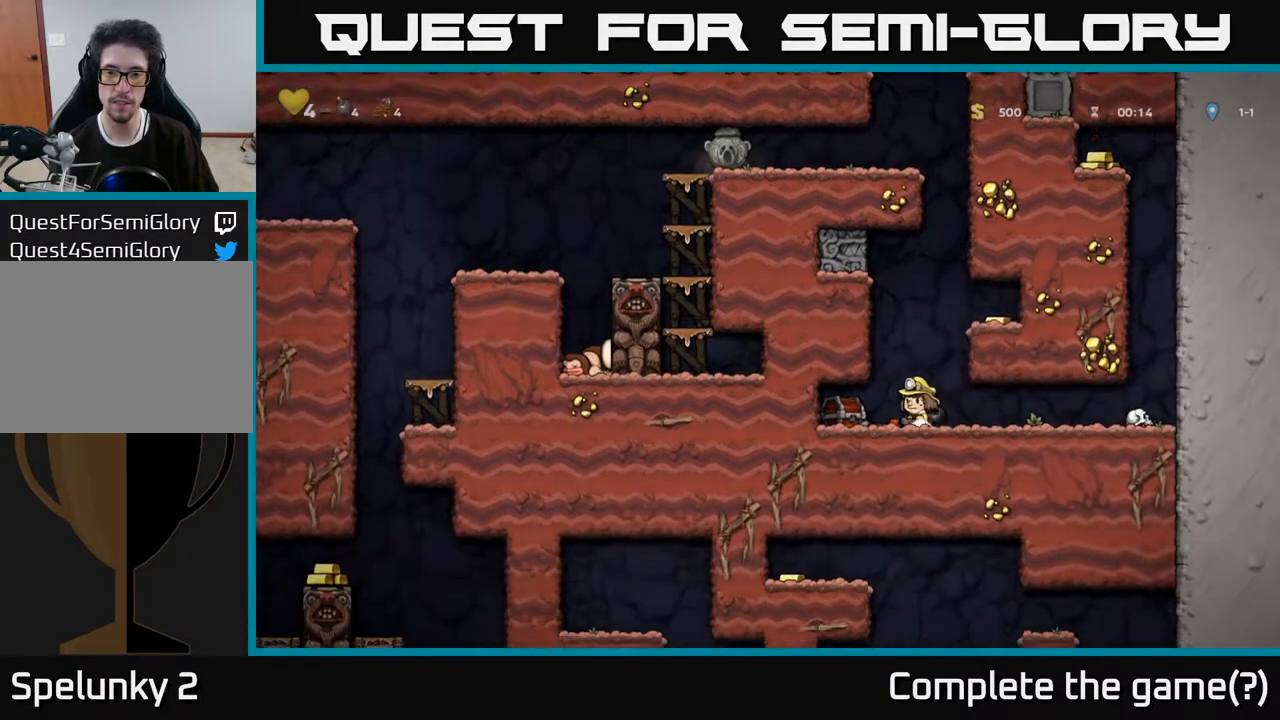
Gameplay with a controller (Xbox layout); each line is a JSON object with the inputs held at the frame after it. "events" lists button and stick changes between this image and that frame as [ms after this image, input, new state], when the widget could be followed in between. Not read: L3 R3.
{"buttons": [], "left_stick": "center", "right_stick": "center", "events": [[217, "DPAD_LEFT", "up"], [267, "DPAD_RIGHT", "down"], [417, "DPAD_RIGHT", "up"]]}
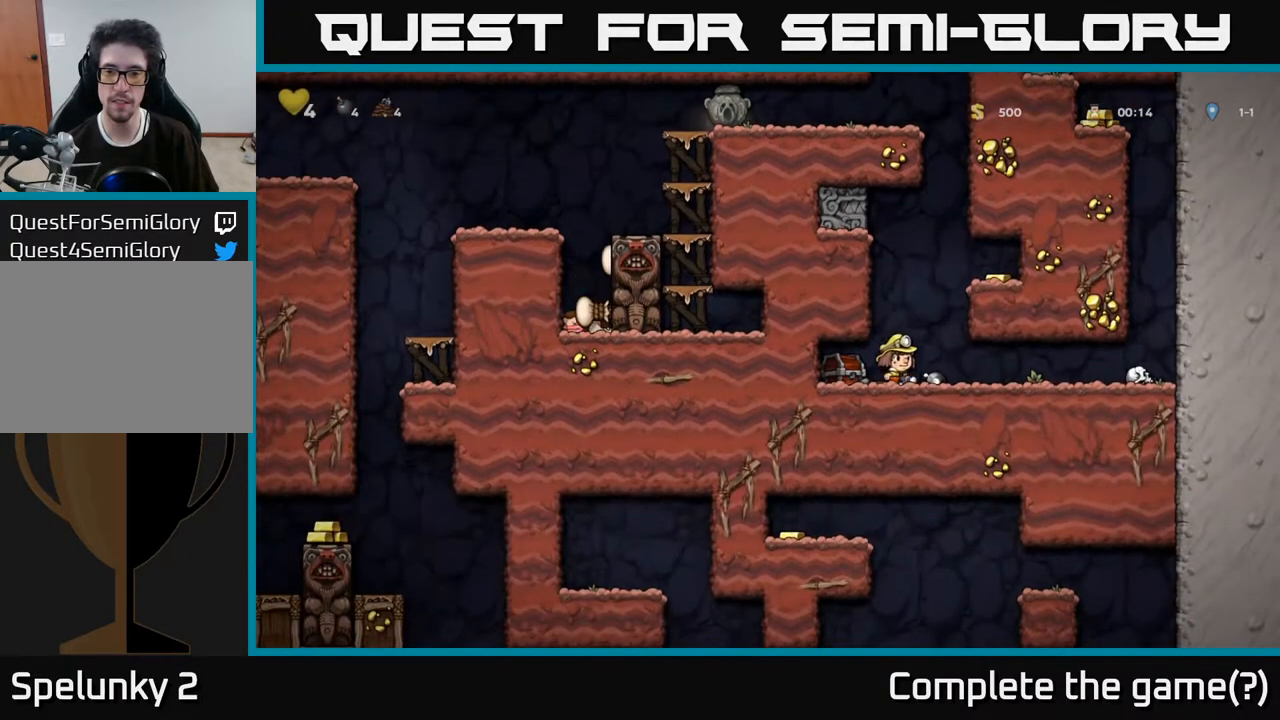
{"buttons": ["DPAD_RIGHT"], "left_stick": "center", "right_stick": "center", "events": [[50, "DPAD_LEFT", "down"], [200, "DPAD_LEFT", "up"], [350, "DPAD_RIGHT", "down"]]}
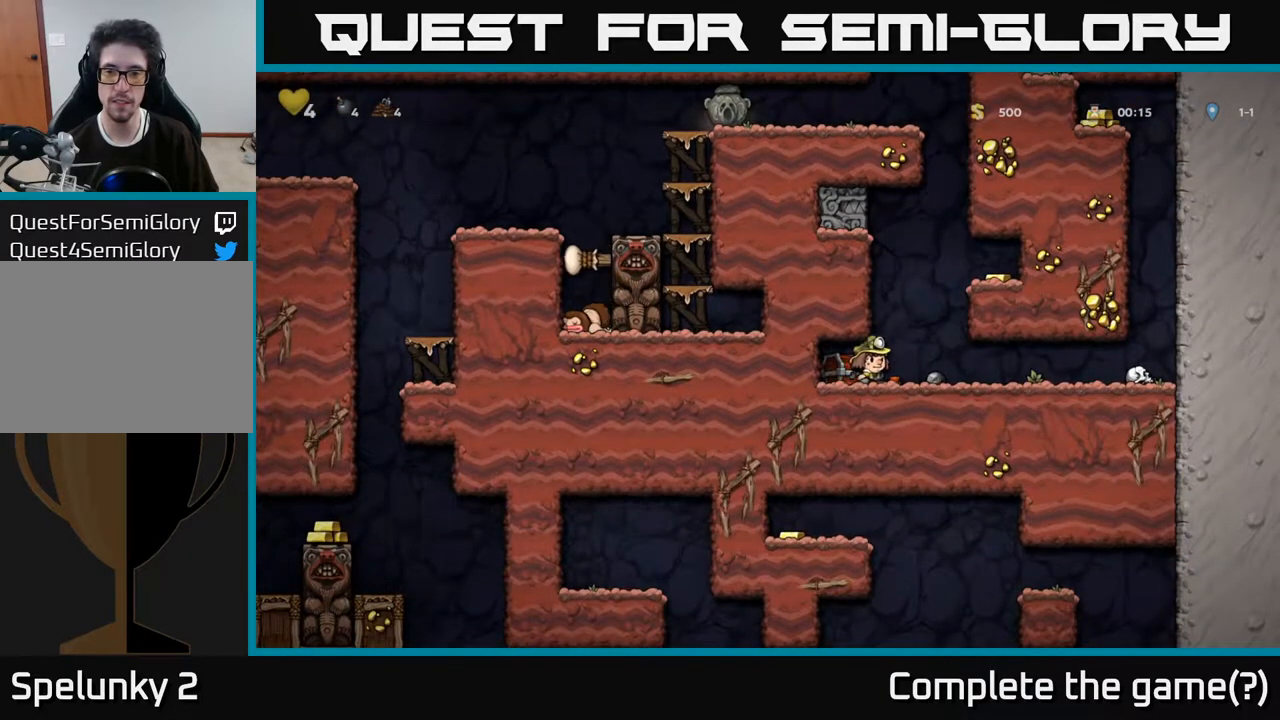
{"buttons": ["DPAD_LEFT"], "left_stick": "center", "right_stick": "center", "events": [[67, "DPAD_RIGHT", "up"], [100, "DPAD_LEFT", "down"], [100, "X", "down"], [167, "X", "up"], [217, "DPAD_LEFT", "up"], [400, "DPAD_LEFT", "down"]]}
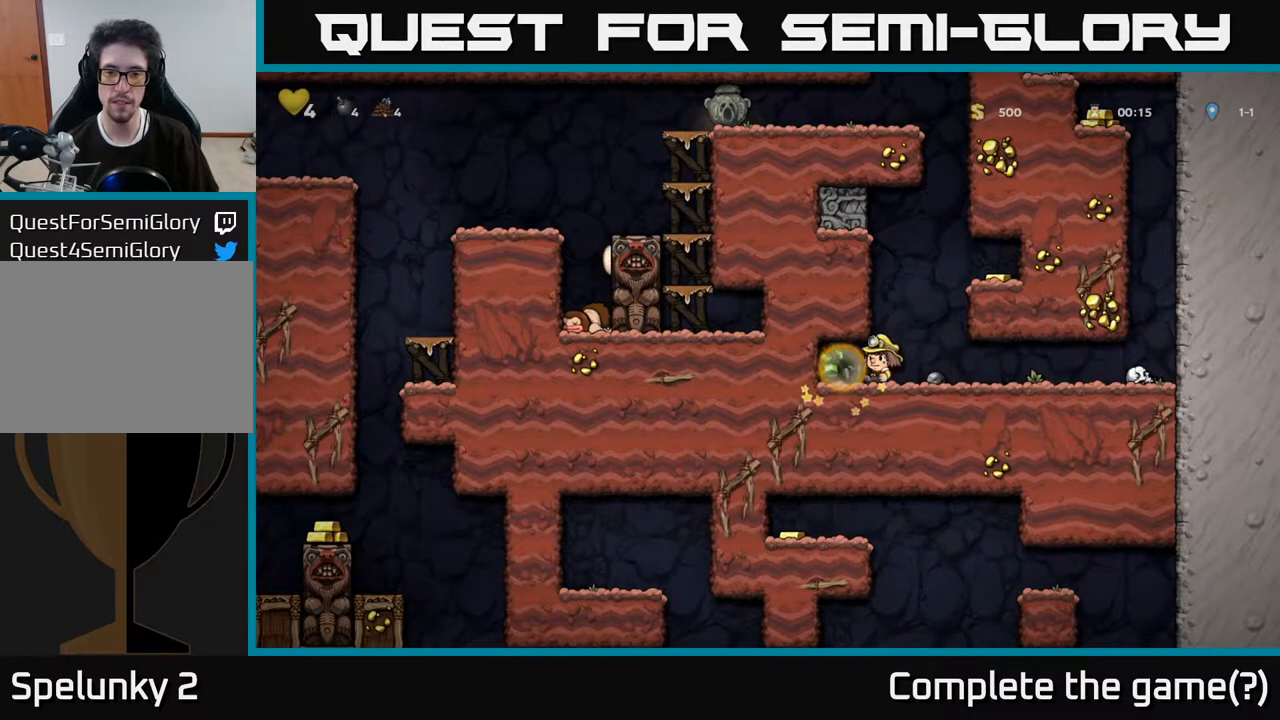
{"buttons": ["A", "DPAD_RIGHT"], "left_stick": "center", "right_stick": "center", "events": [[217, "DPAD_LEFT", "up"], [333, "DPAD_RIGHT", "down"], [450, "A", "down"]]}
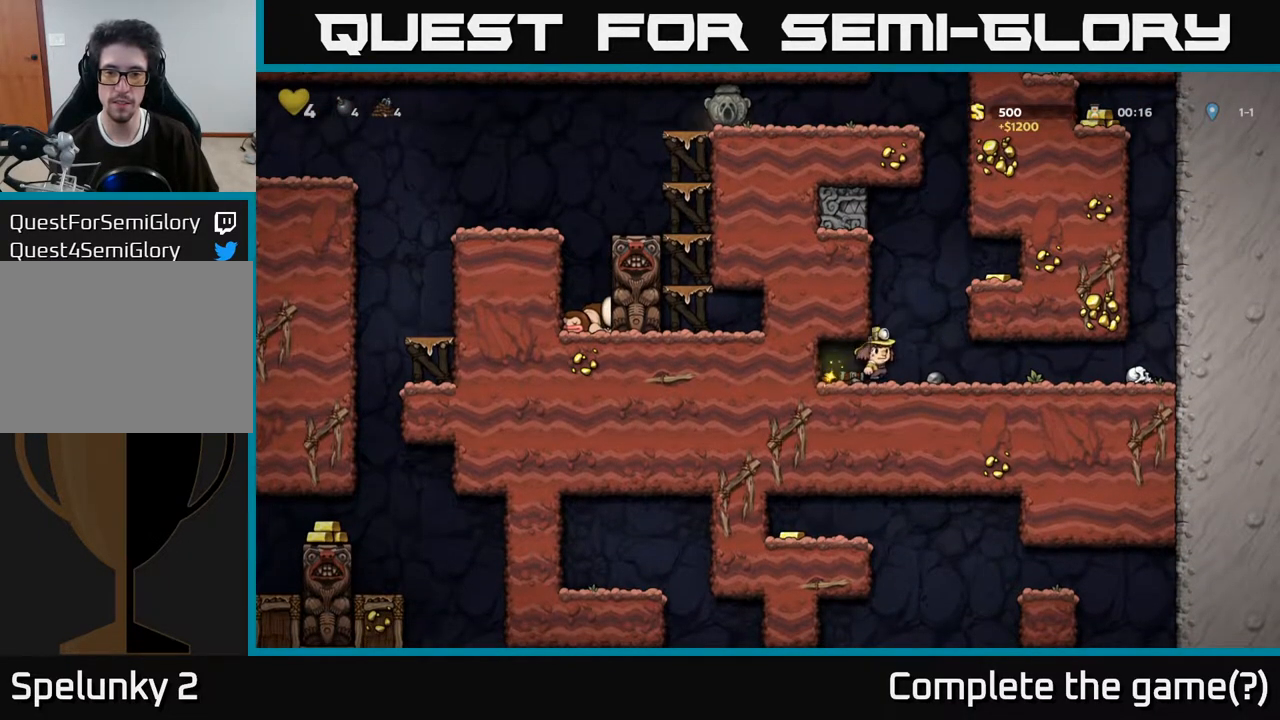
{"buttons": ["DPAD_RIGHT"], "left_stick": "center", "right_stick": "center", "events": [[183, "A", "up"], [383, "A", "down"], [500, "A", "up"]]}
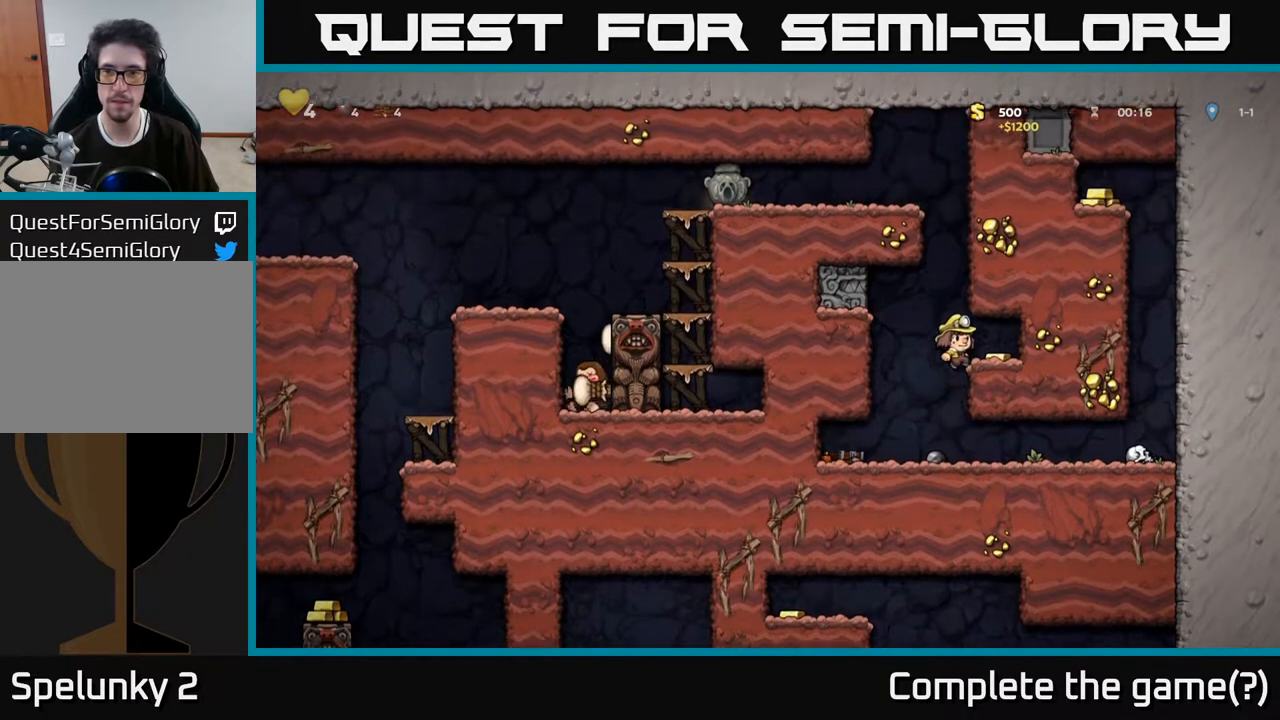
{"buttons": ["R1", "DPAD_UP"], "left_stick": "center", "right_stick": "center", "events": [[167, "DPAD_RIGHT", "up"], [233, "DPAD_LEFT", "down"], [383, "DPAD_UP", "down"], [400, "DPAD_LEFT", "up"], [450, "R1", "down"]]}
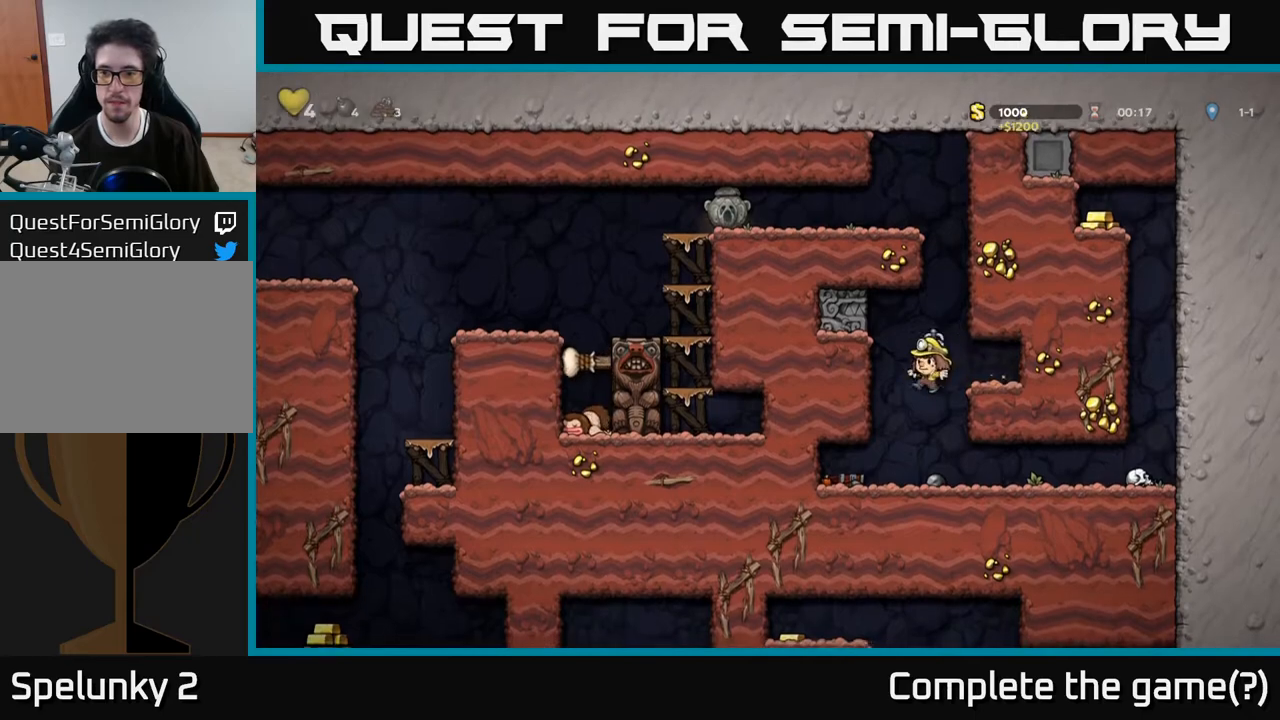
{"buttons": ["A", "DPAD_UP"], "left_stick": "center", "right_stick": "center", "events": [[50, "R1", "up"], [67, "DPAD_UP", "up"], [400, "A", "down"], [433, "DPAD_UP", "down"]]}
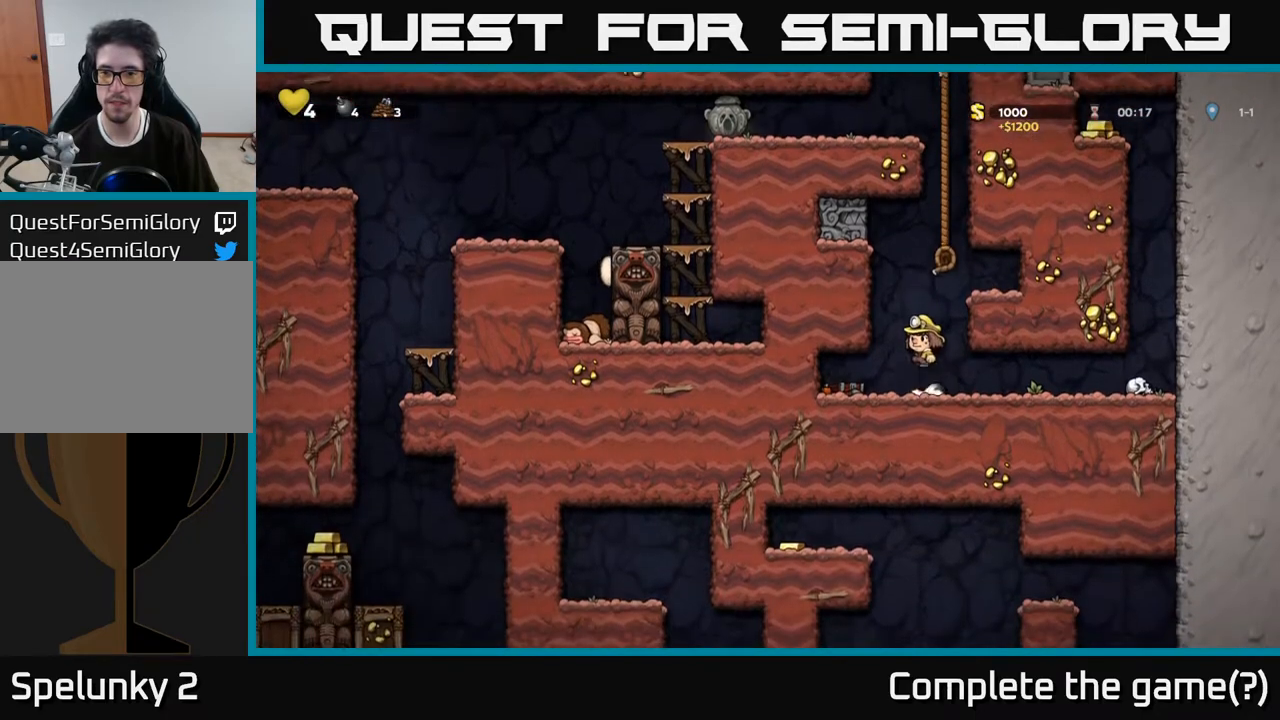
{"buttons": ["DPAD_UP"], "left_stick": "center", "right_stick": "center", "events": [[150, "A", "up"], [233, "A", "down"], [433, "A", "up"]]}
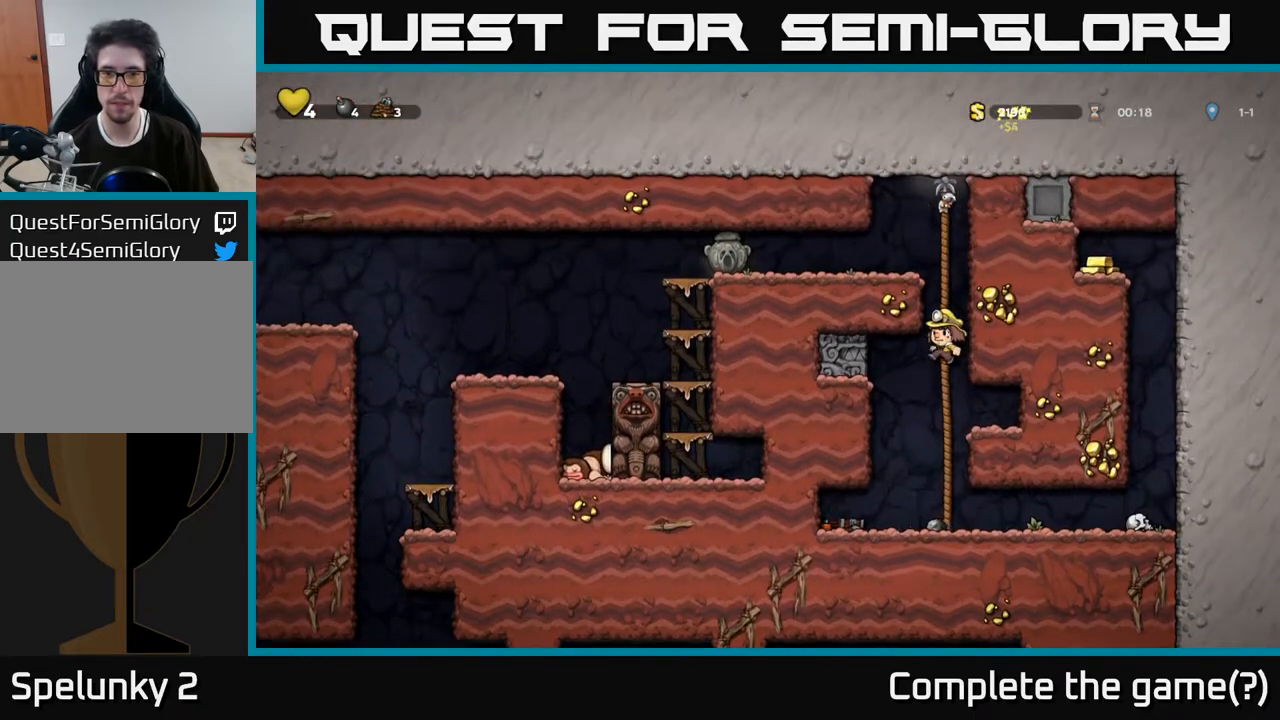
{"buttons": ["DPAD_LEFT"], "left_stick": "center", "right_stick": "center", "events": [[250, "A", "down"], [317, "DPAD_LEFT", "down"], [367, "DPAD_UP", "up"], [417, "A", "up"]]}
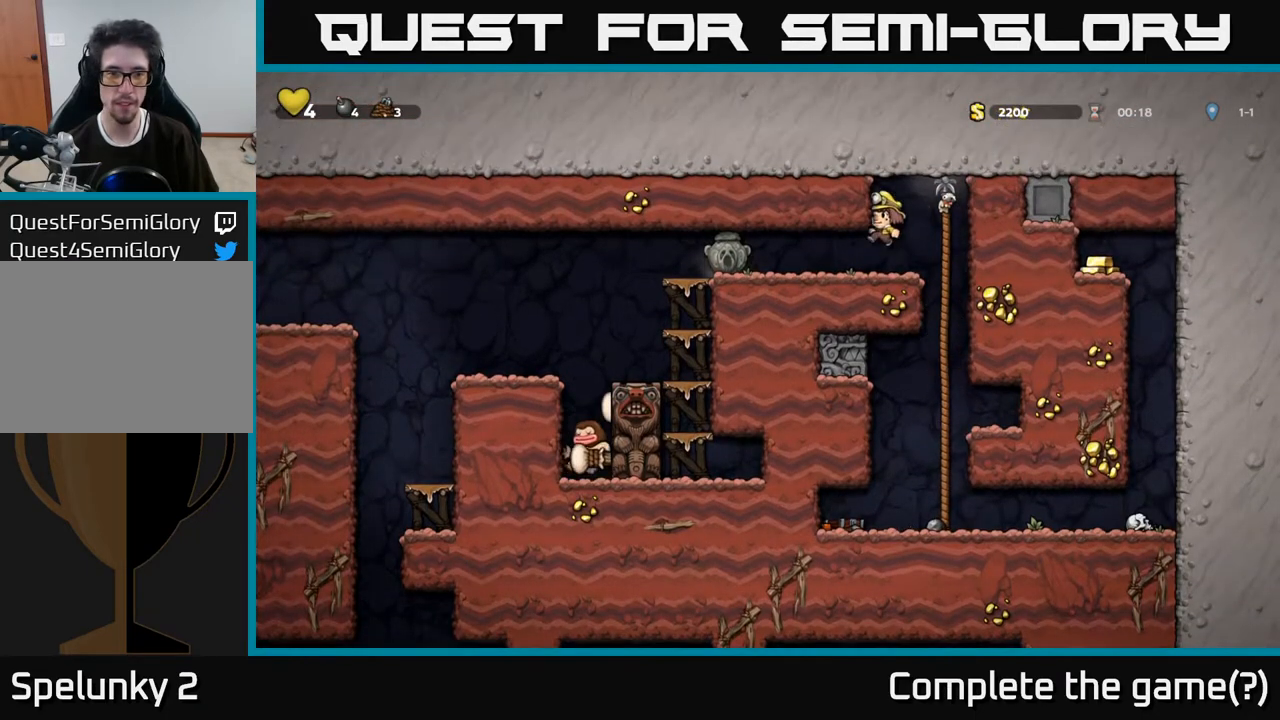
{"buttons": ["DPAD_DOWN"], "left_stick": "center", "right_stick": "center", "events": [[483, "DPAD_DOWN", "down"], [483, "DPAD_LEFT", "up"]]}
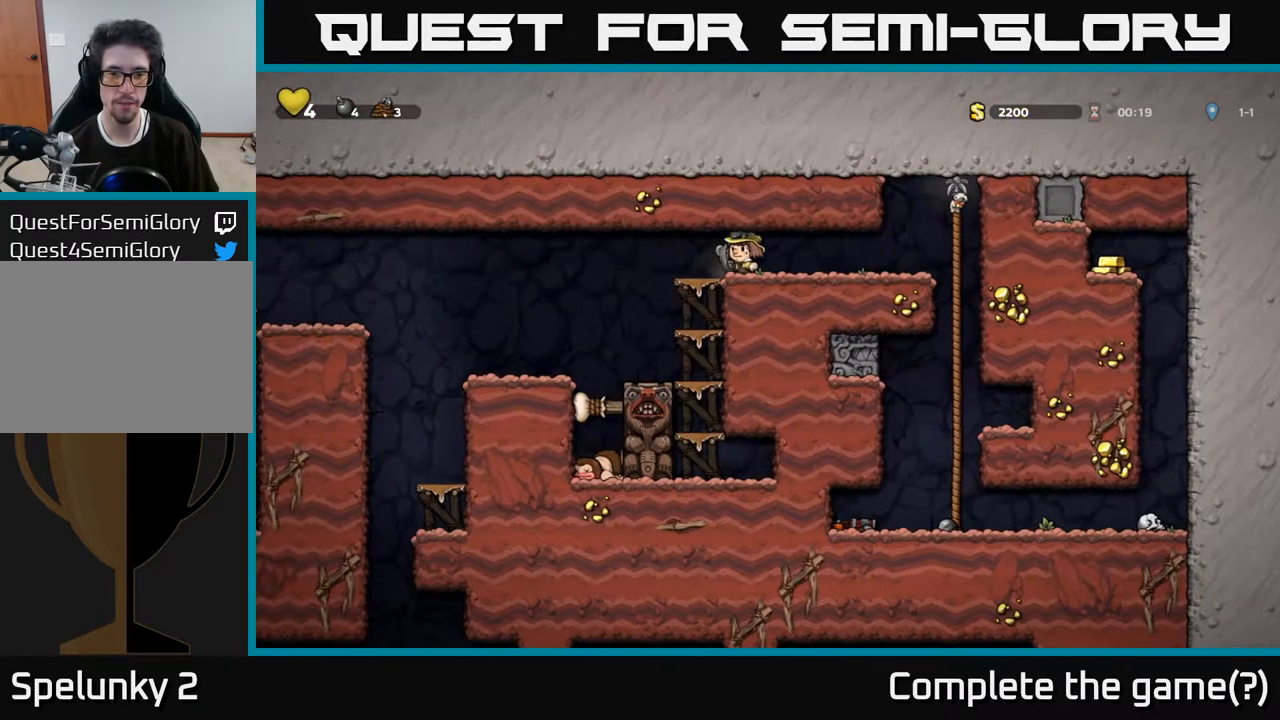
{"buttons": ["DPAD_LEFT"], "left_stick": "center", "right_stick": "center", "events": [[33, "X", "down"], [117, "X", "up"], [183, "DPAD_DOWN", "up"], [183, "DPAD_LEFT", "down"]]}
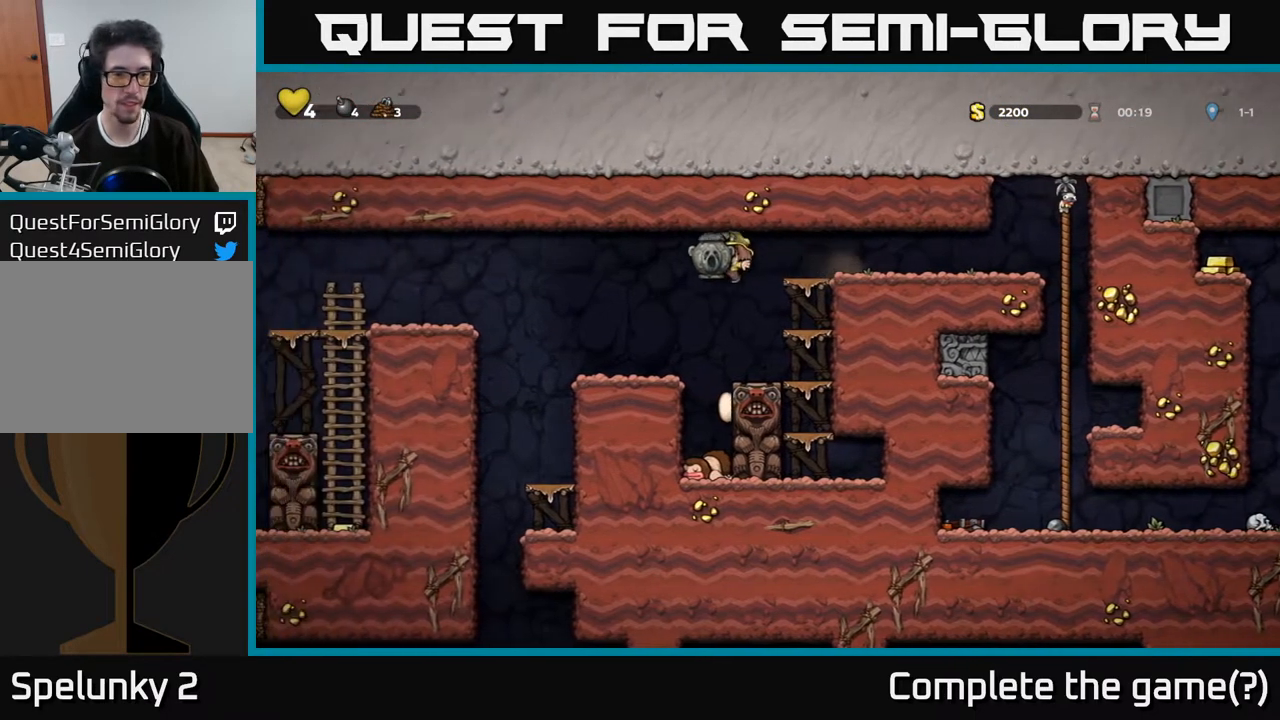
{"buttons": ["A", "DPAD_LEFT"], "left_stick": "center", "right_stick": "center", "events": [[317, "A", "down"]]}
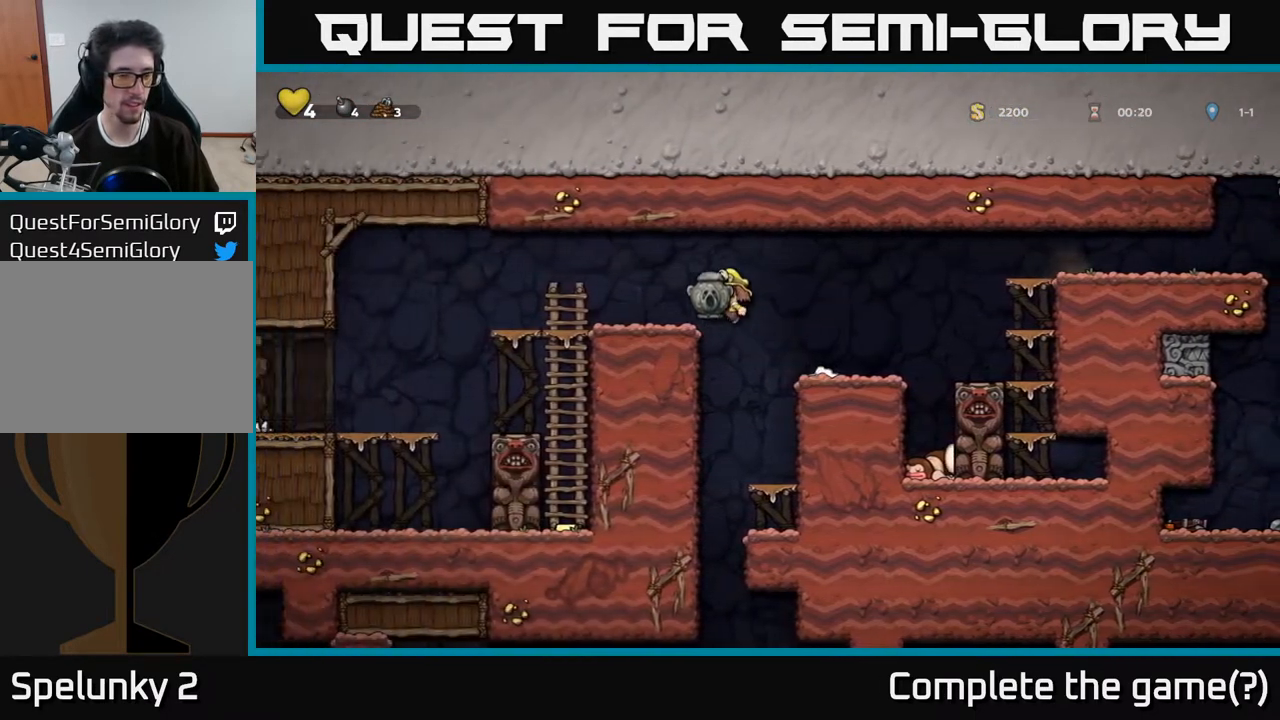
{"buttons": ["DPAD_LEFT"], "left_stick": "center", "right_stick": "center", "events": [[83, "A", "up"], [300, "A", "down"], [383, "A", "up"]]}
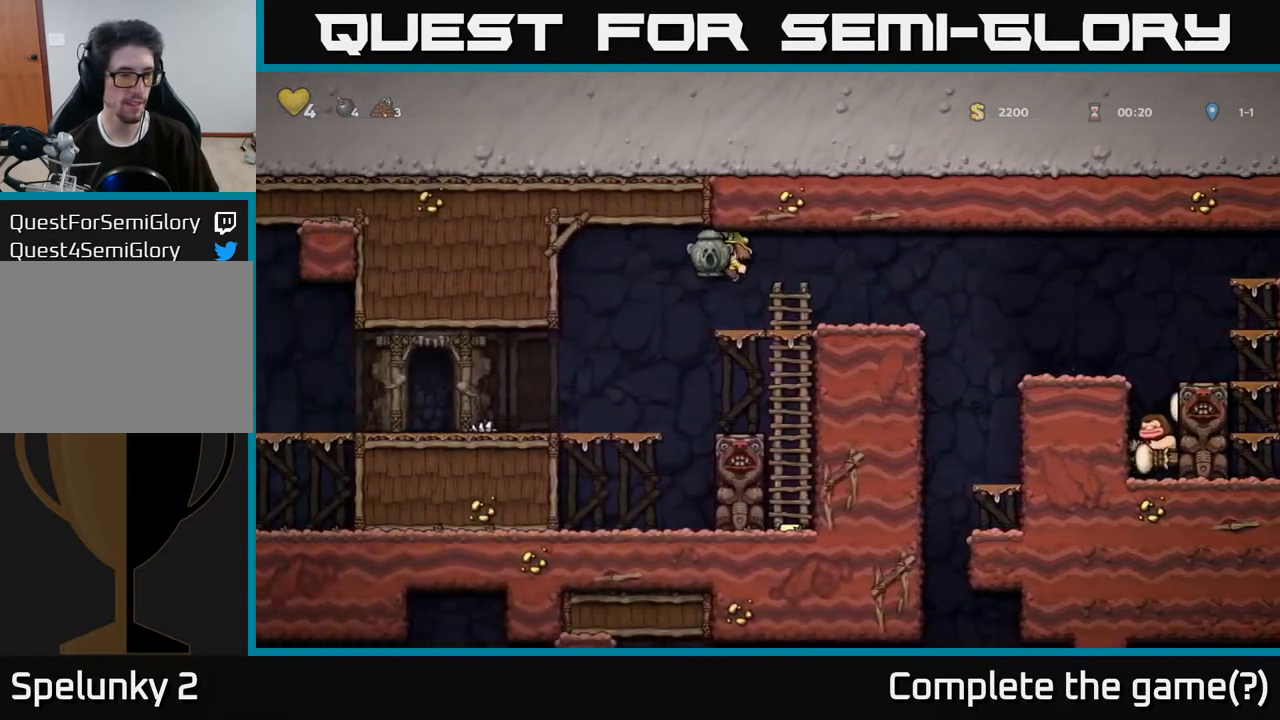
{"buttons": ["DPAD_LEFT"], "left_stick": "center", "right_stick": "center", "events": []}
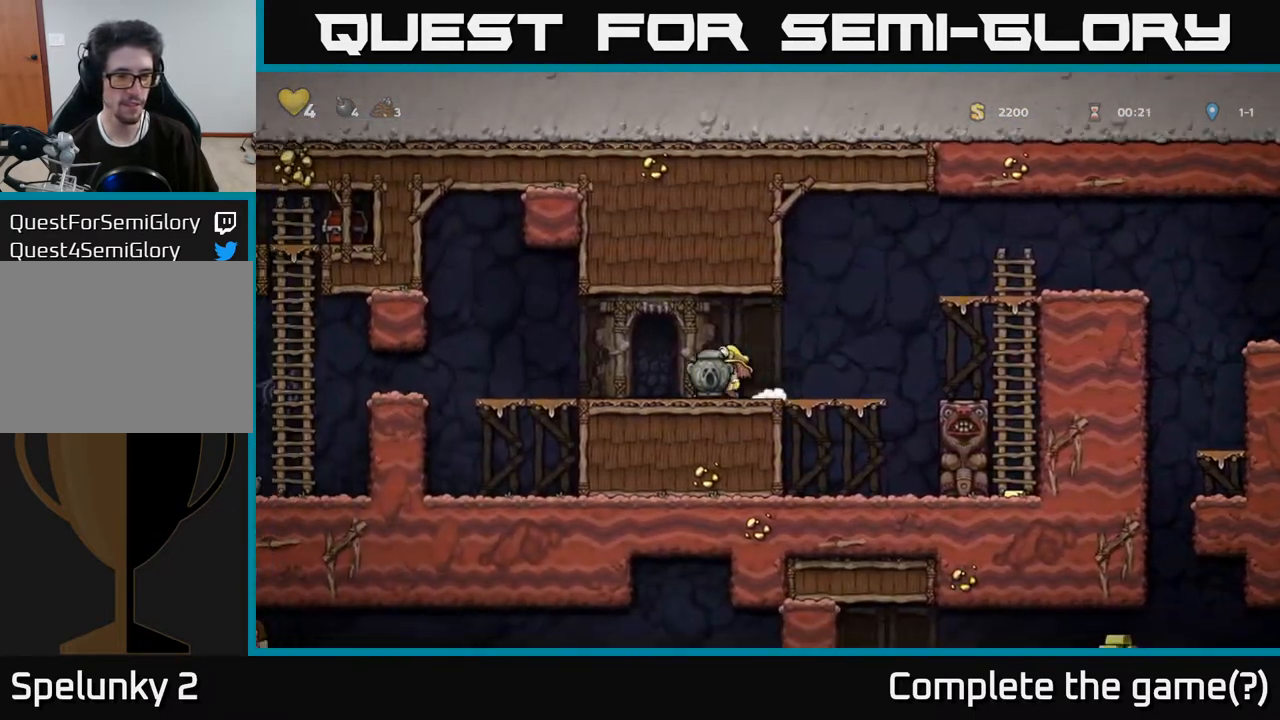
{"buttons": ["DPAD_LEFT"], "left_stick": "center", "right_stick": "center", "events": [[17, "A", "down"], [67, "A", "up"]]}
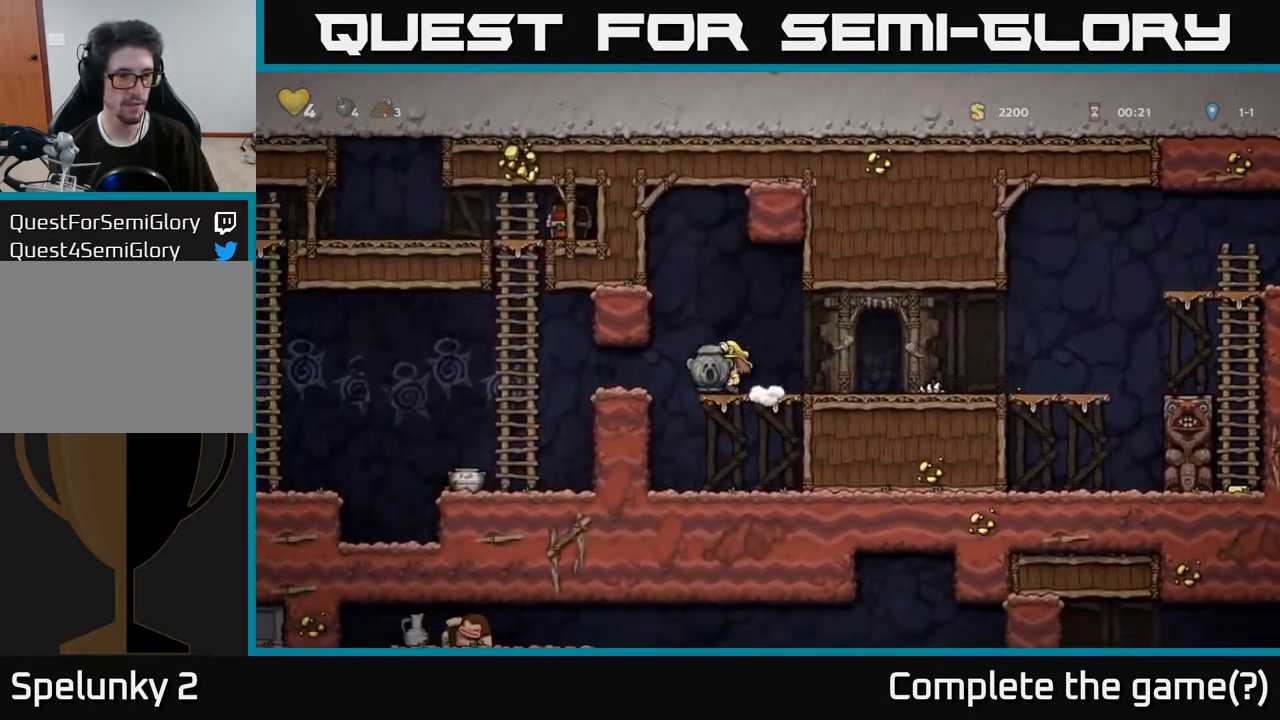
{"buttons": ["A", "DPAD_UP"], "left_stick": "center", "right_stick": "center", "events": [[350, "A", "down"], [350, "DPAD_UP", "down"], [383, "DPAD_LEFT", "up"]]}
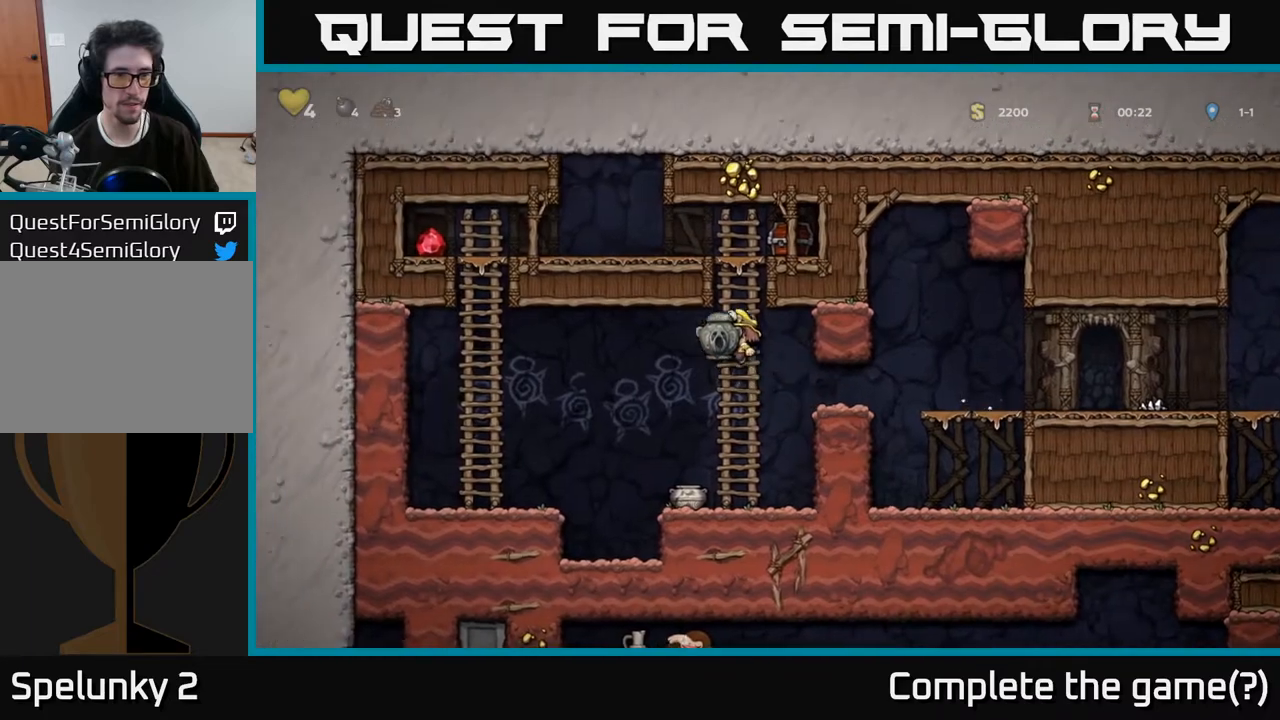
{"buttons": ["DPAD_LEFT"], "left_stick": "center", "right_stick": "center", "events": [[50, "A", "up"], [267, "A", "down"], [283, "DPAD_LEFT", "down"], [333, "DPAD_UP", "up"], [400, "A", "up"]]}
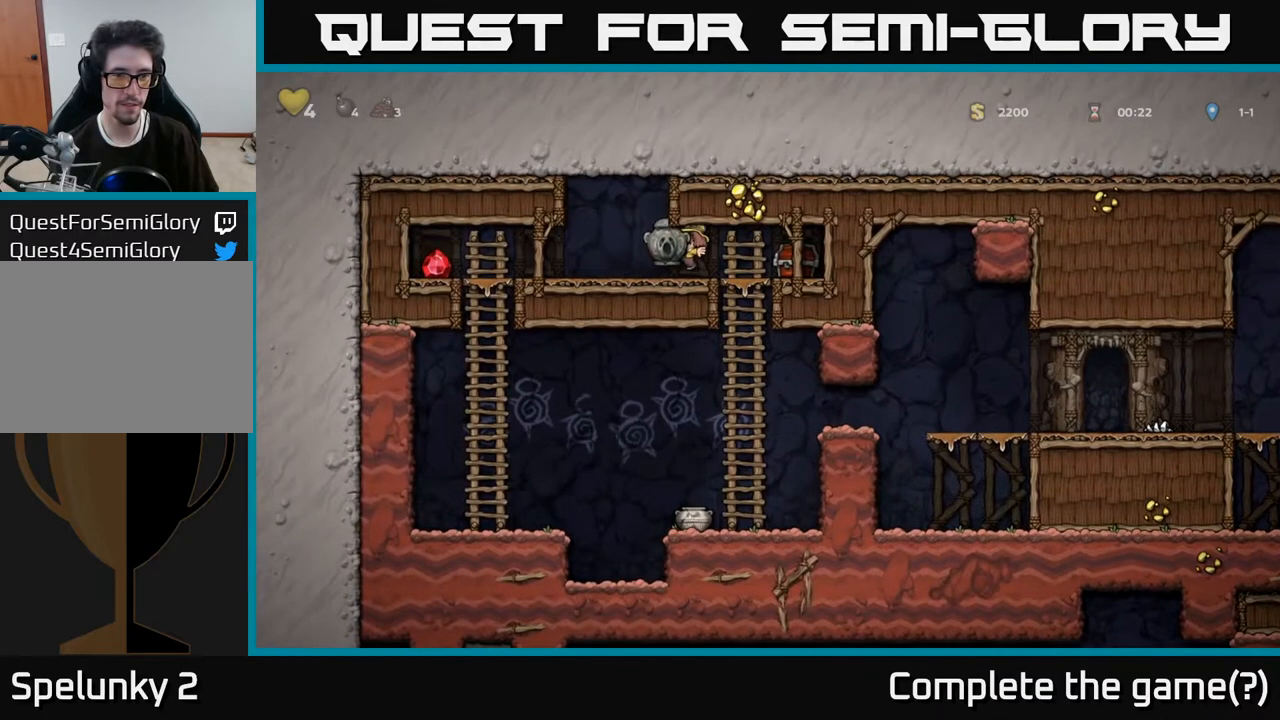
{"buttons": ["DPAD_LEFT"], "left_stick": "center", "right_stick": "center", "events": [[33, "DPAD_DOWN", "down"], [33, "DPAD_LEFT", "up"], [150, "X", "down"], [250, "DPAD_DOWN", "up"], [267, "DPAD_LEFT", "down"], [267, "X", "up"]]}
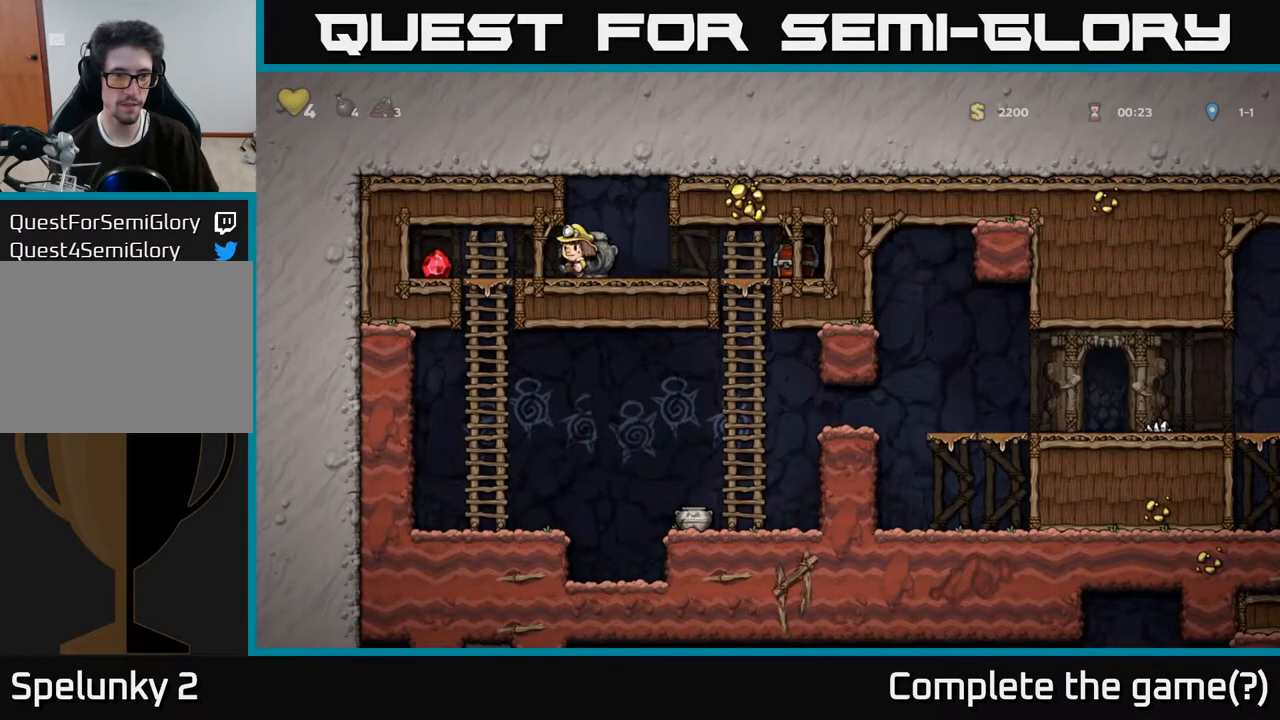
{"buttons": ["DPAD_RIGHT"], "left_stick": "center", "right_stick": "center", "events": [[283, "DPAD_LEFT", "up"], [317, "DPAD_RIGHT", "down"]]}
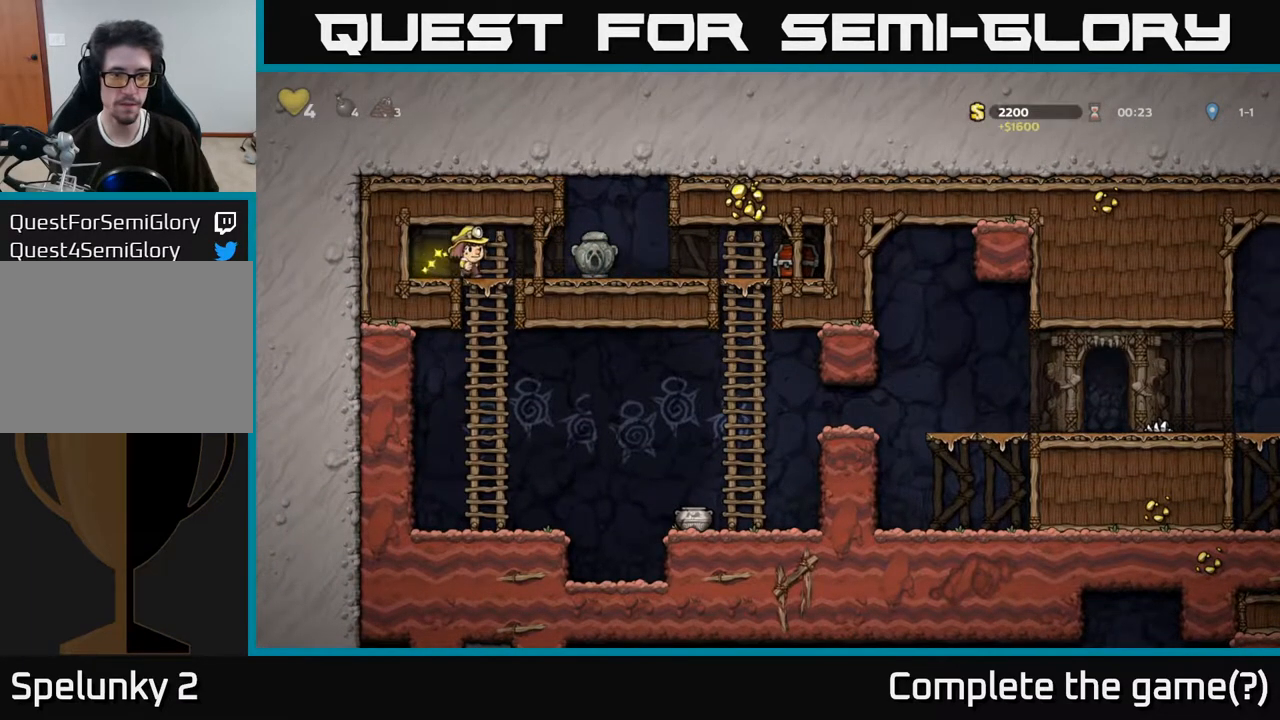
{"buttons": ["X", "DPAD_RIGHT"], "left_stick": "center", "right_stick": "center", "events": [[450, "X", "down"]]}
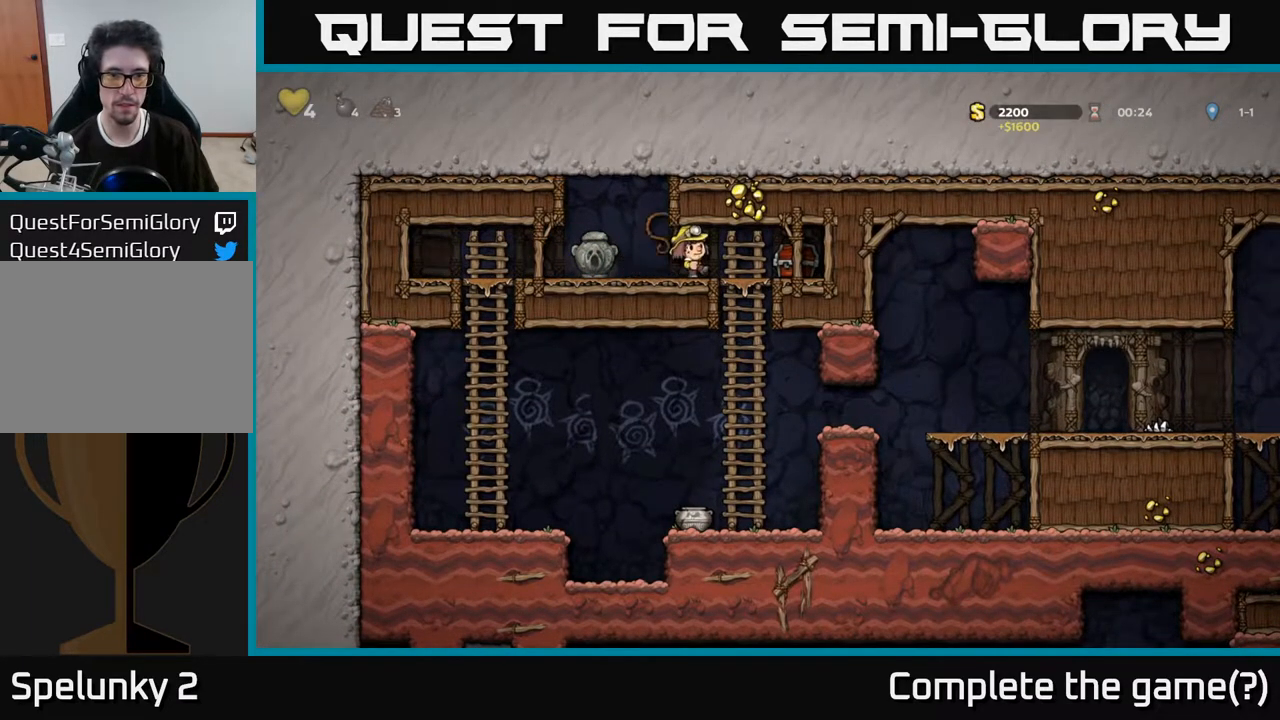
{"buttons": [], "left_stick": "center", "right_stick": "center", "events": [[33, "X", "up"], [267, "DPAD_RIGHT", "up"], [283, "DPAD_LEFT", "down"], [500, "DPAD_LEFT", "up"]]}
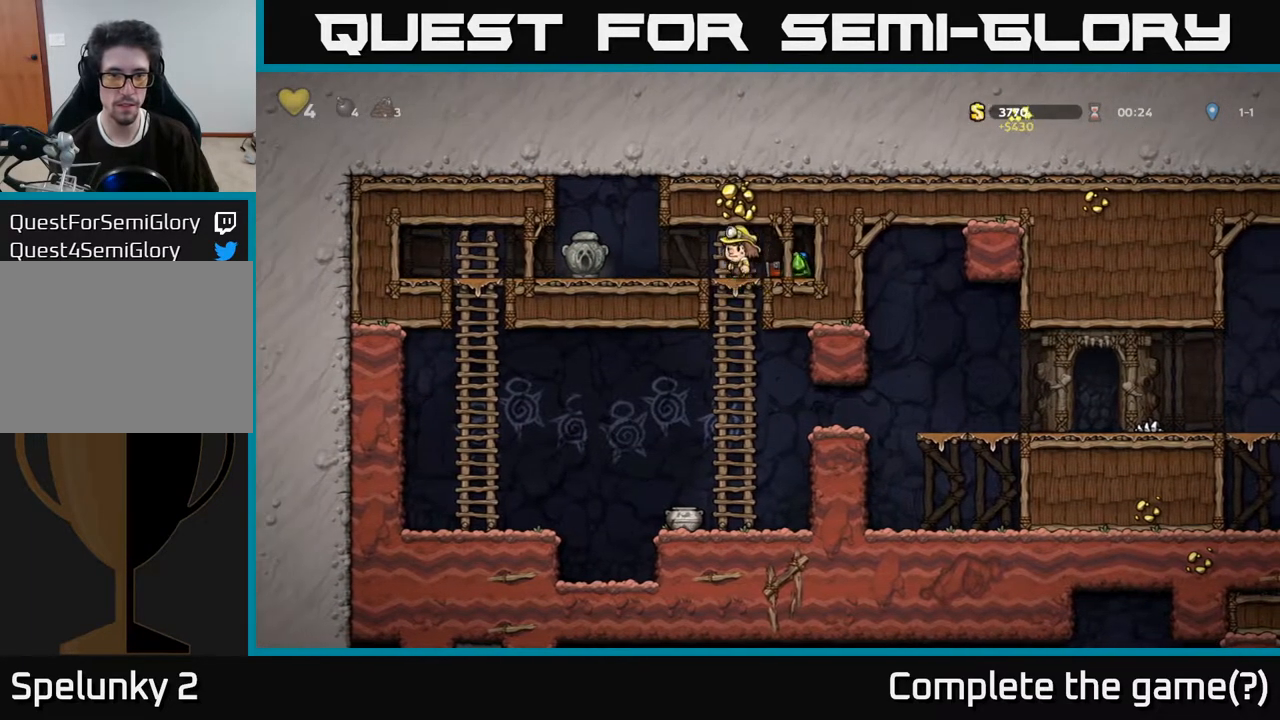
{"buttons": ["DPAD_LEFT"], "left_stick": "center", "right_stick": "center", "events": [[33, "DPAD_RIGHT", "down"], [367, "DPAD_RIGHT", "up"], [400, "DPAD_LEFT", "down"]]}
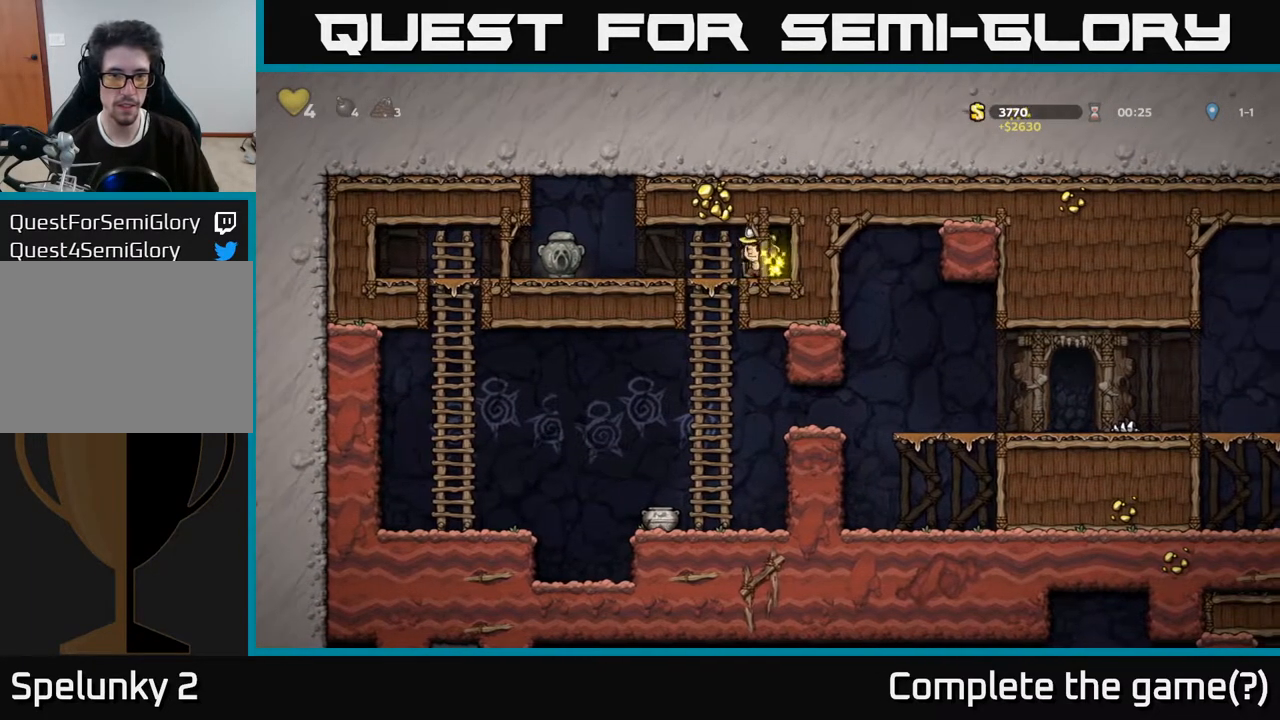
{"buttons": ["X", "DPAD_DOWN"], "left_stick": "center", "right_stick": "center", "events": [[400, "DPAD_DOWN", "down"], [433, "DPAD_LEFT", "up"], [467, "X", "down"]]}
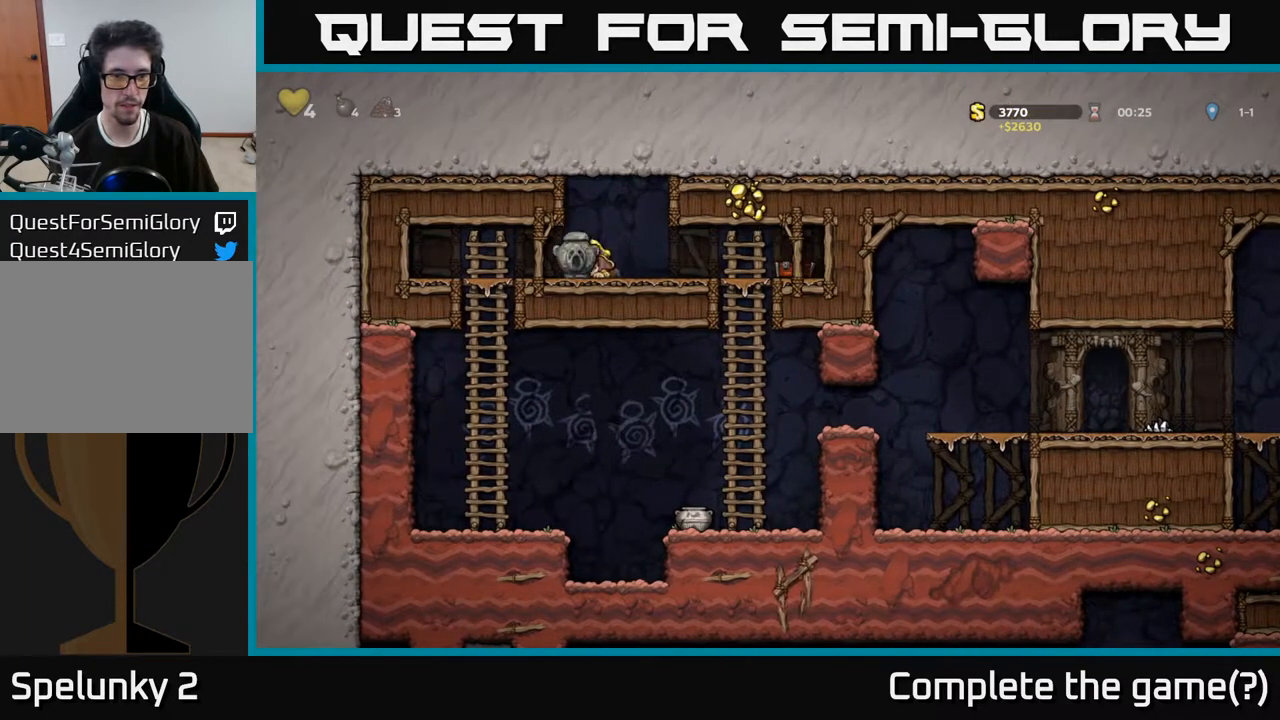
{"buttons": ["A", "DPAD_DOWN"], "left_stick": "center", "right_stick": "center", "events": [[17, "DPAD_DOWN", "up"], [17, "DPAD_RIGHT", "down"], [50, "X", "up"], [383, "DPAD_DOWN", "down"], [417, "DPAD_RIGHT", "up"], [450, "A", "down"]]}
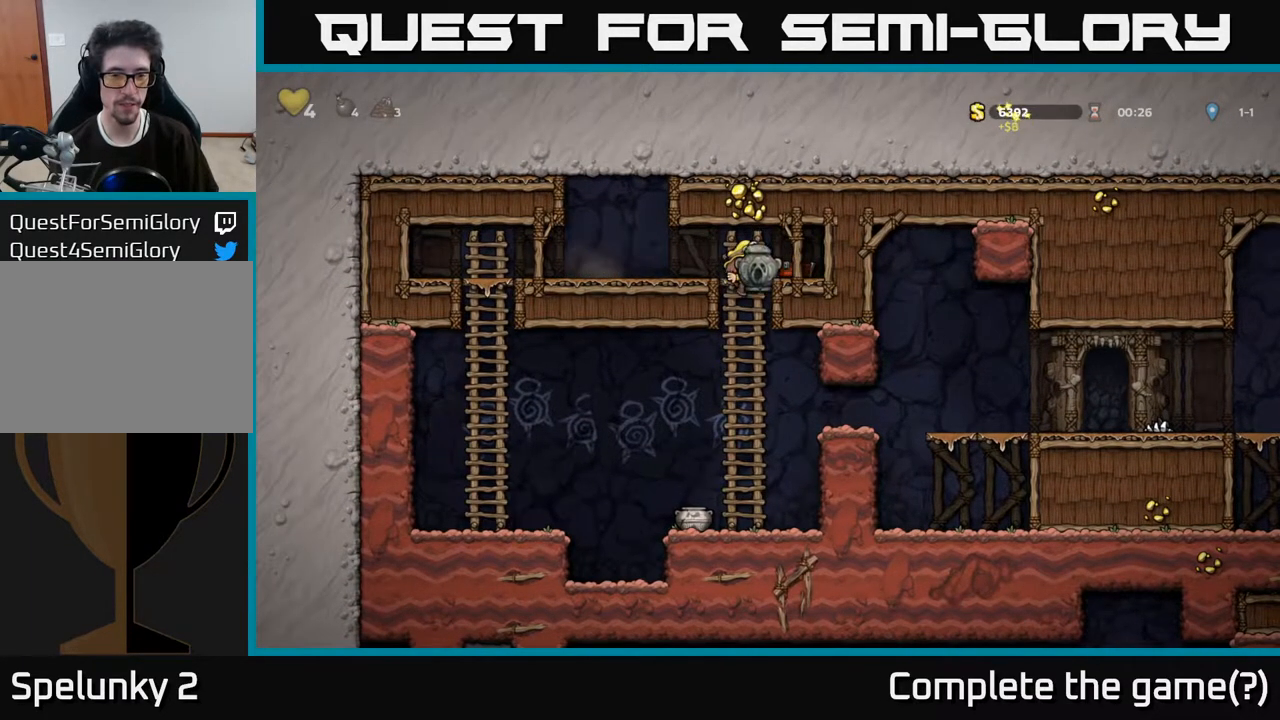
{"buttons": ["A", "DPAD_LEFT"], "left_stick": "center", "right_stick": "center", "events": [[67, "A", "up"], [250, "DPAD_DOWN", "up"], [317, "DPAD_LEFT", "down"], [467, "A", "down"]]}
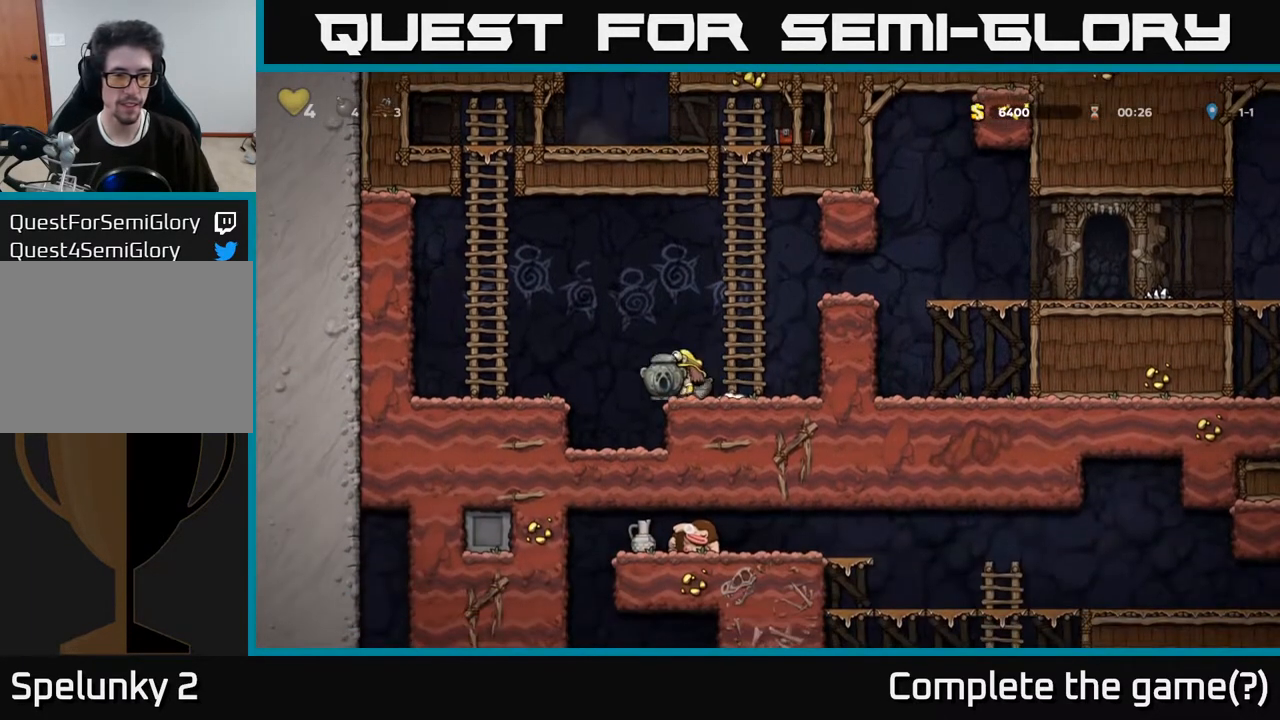
{"buttons": ["DPAD_DOWN"], "left_stick": "center", "right_stick": "center", "events": [[67, "A", "up"], [267, "DPAD_DOWN", "down"], [283, "DPAD_LEFT", "up"]]}
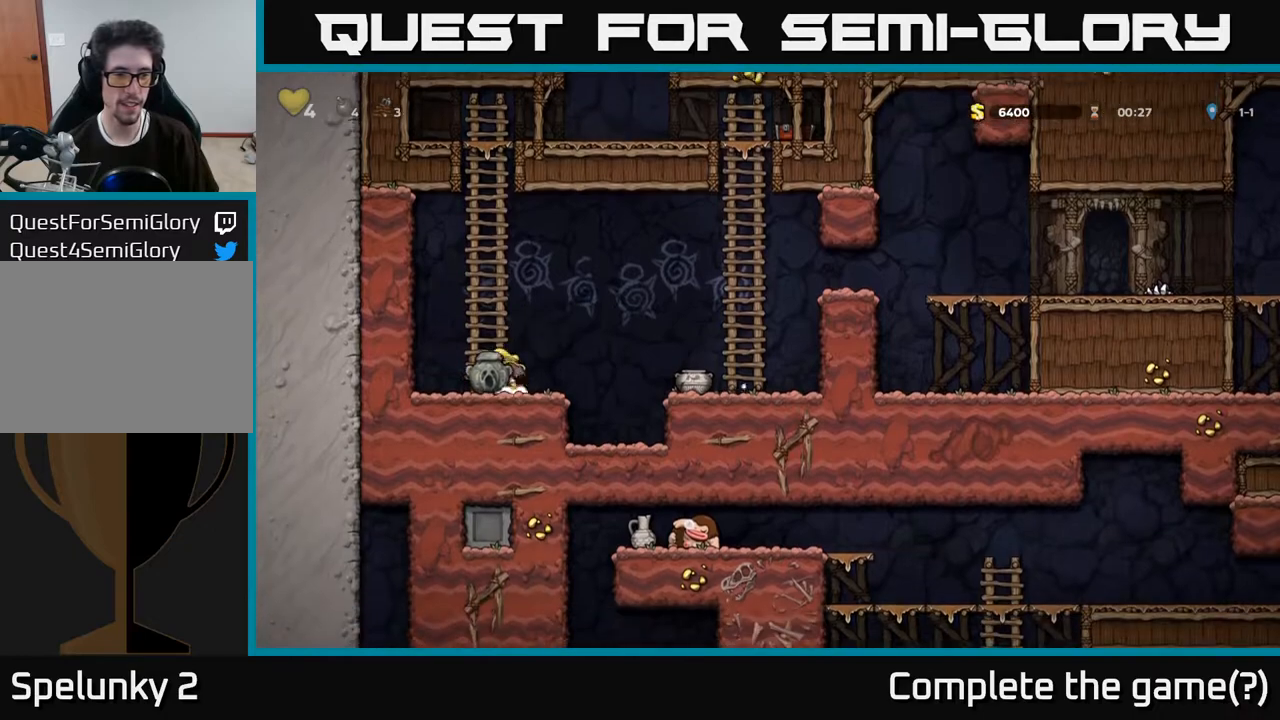
{"buttons": ["A", "DPAD_RIGHT"], "left_stick": "center", "right_stick": "center", "events": [[33, "X", "down"], [150, "X", "up"], [167, "DPAD_DOWN", "up"], [250, "DPAD_RIGHT", "down"], [367, "A", "down"]]}
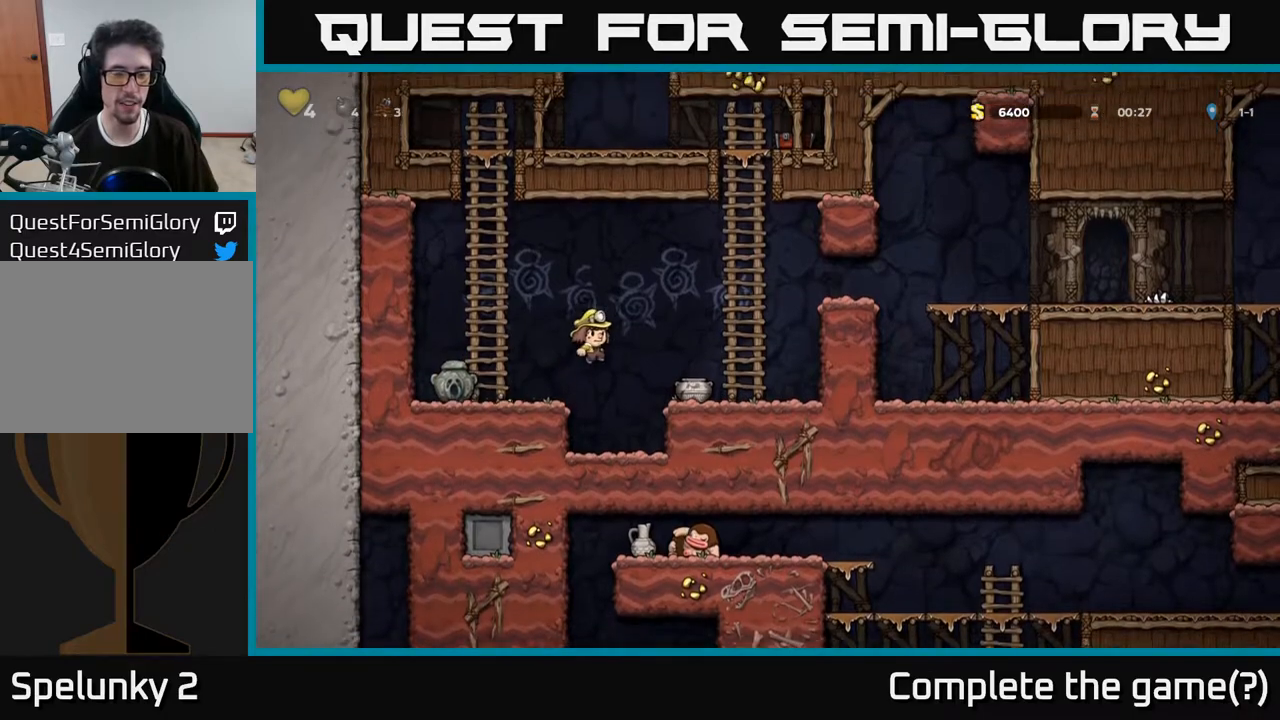
{"buttons": [], "left_stick": "center", "right_stick": "center", "events": [[100, "X", "down"], [217, "X", "up"], [267, "A", "up"], [350, "DPAD_RIGHT", "up"]]}
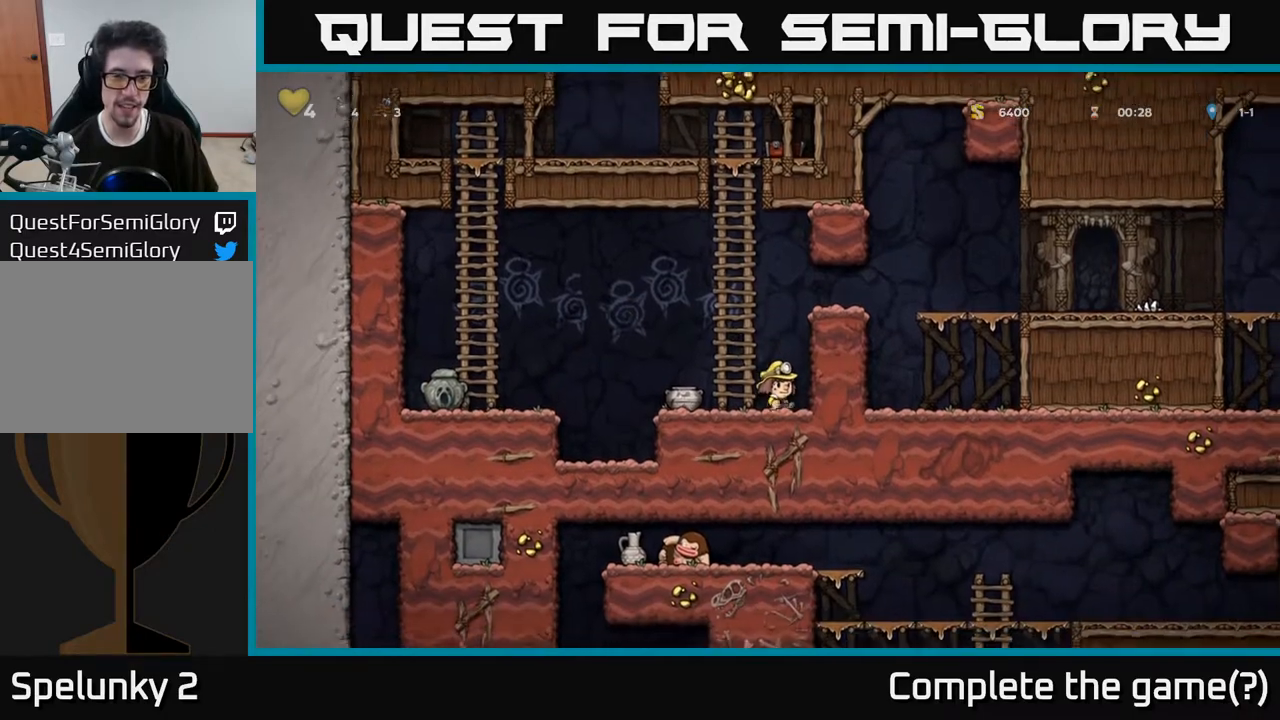
{"buttons": [], "left_stick": "center", "right_stick": "center", "events": [[150, "A", "down"], [200, "X", "down"], [433, "X", "up"], [500, "A", "up"]]}
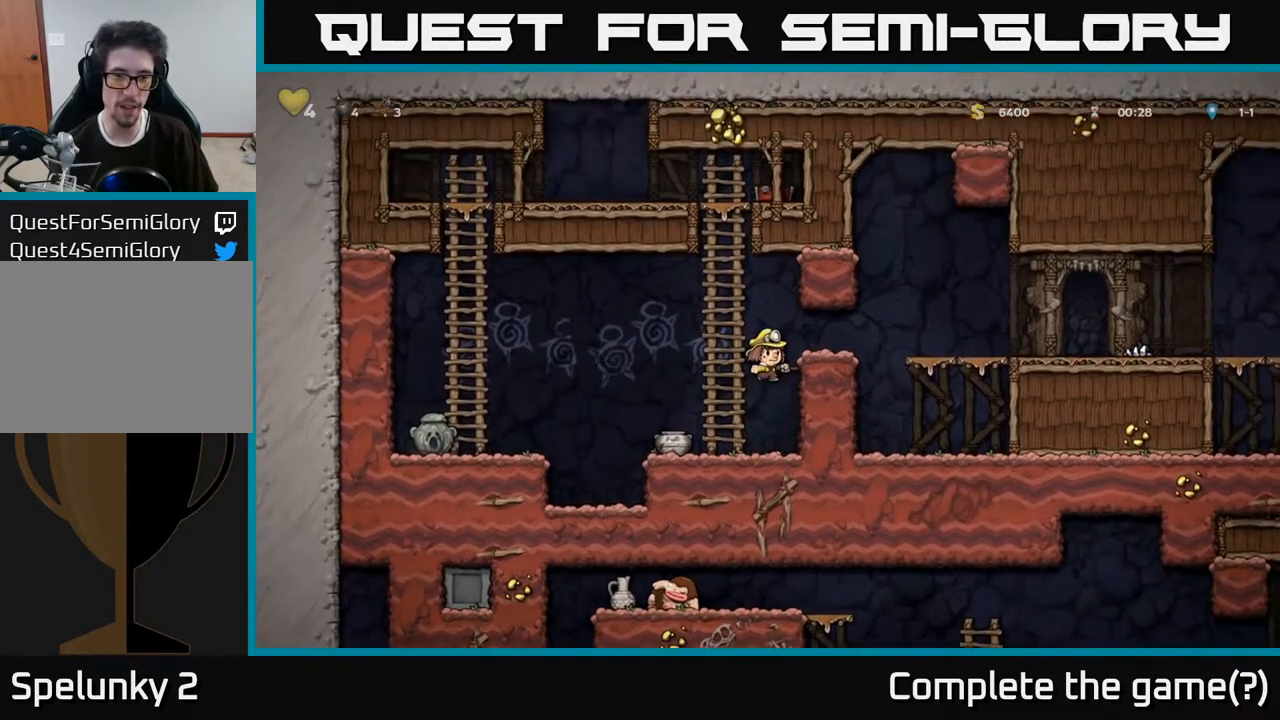
{"buttons": ["A", "DPAD_LEFT"], "left_stick": "center", "right_stick": "center", "events": [[333, "DPAD_LEFT", "down"], [433, "A", "down"]]}